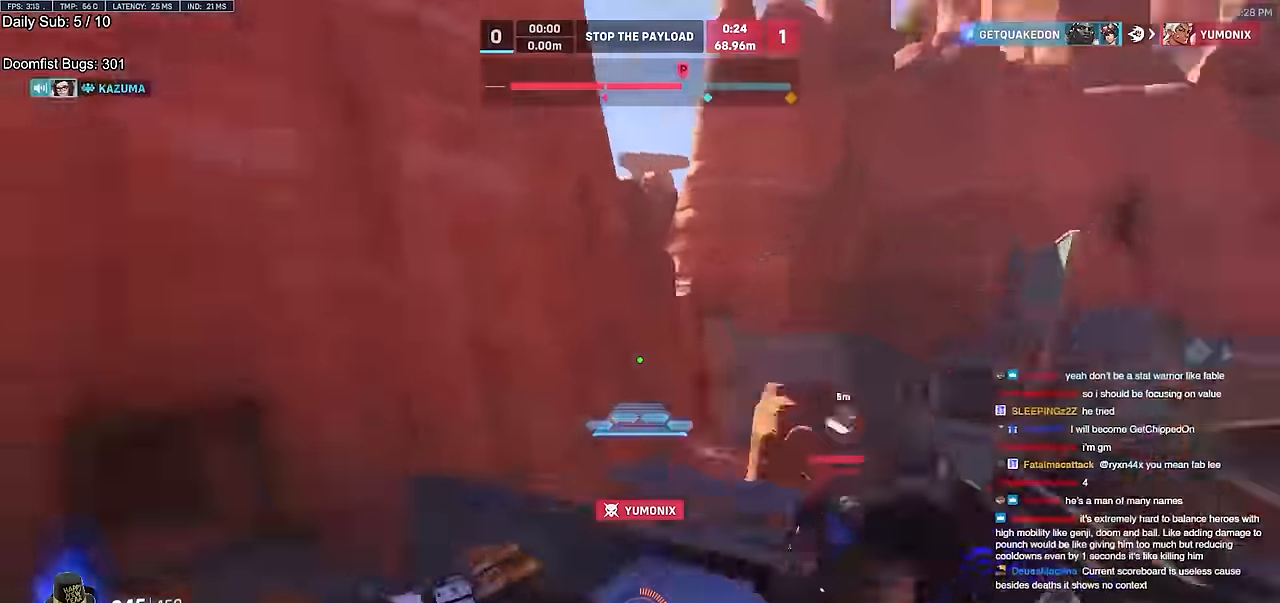
Gameplay with keyboard and mouse; each line is a JSON object with the keys and mouse buttons held at the frame after it. "events" lists presses ("down") and releases ("up") of "a", "ctrl", "d", "e", "f", "melee", "q", "r", "s", "shift", "space", "w", "mouse_left" and "mouse_right" between this image and that frame as [ms after this image, input, new state], when the widget could be followed in between. "mouse_left", "mouse_right" = the "left", "right" buttons of the "mouse" list. No other keys are recorded. Mouse movement is not recorded. Key names are as the overlay labels them; some are game actions (e.g. jump) rather than physical keys.
{"keys": ["d"], "mouse": ["right"], "events": []}
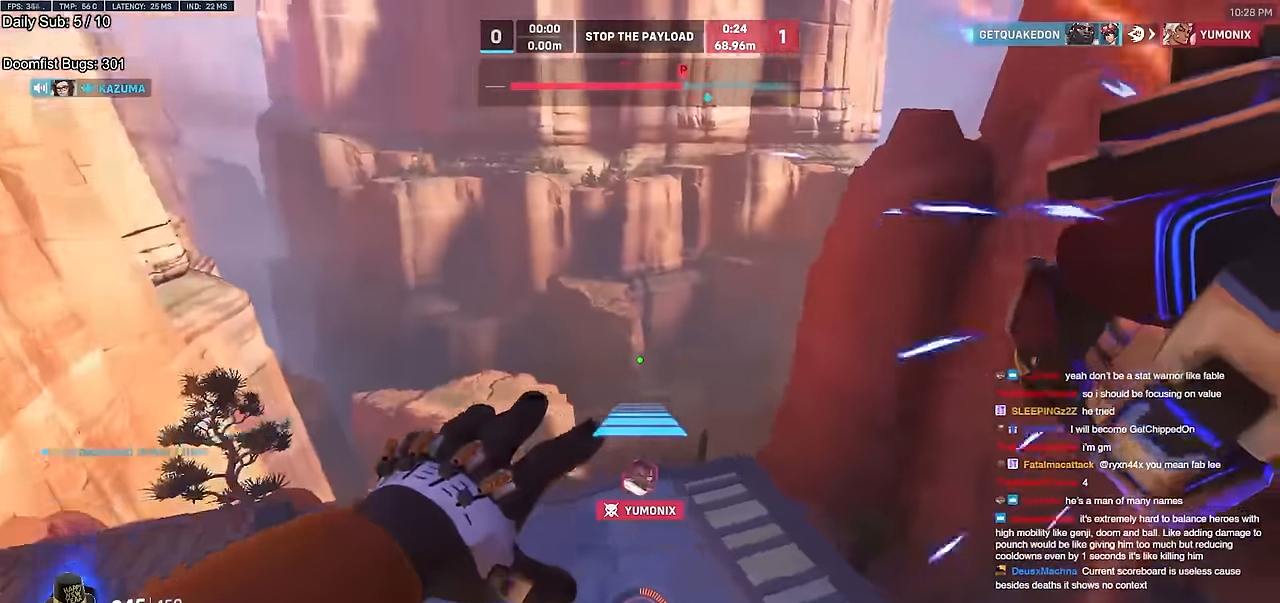
{"keys": ["w"], "mouse": ["right"], "events": [[33, "s", "down"], [67, "a", "down"], [117, "d", "up"], [250, "s", "up"], [450, "w", "down"], [501, "a", "up"]]}
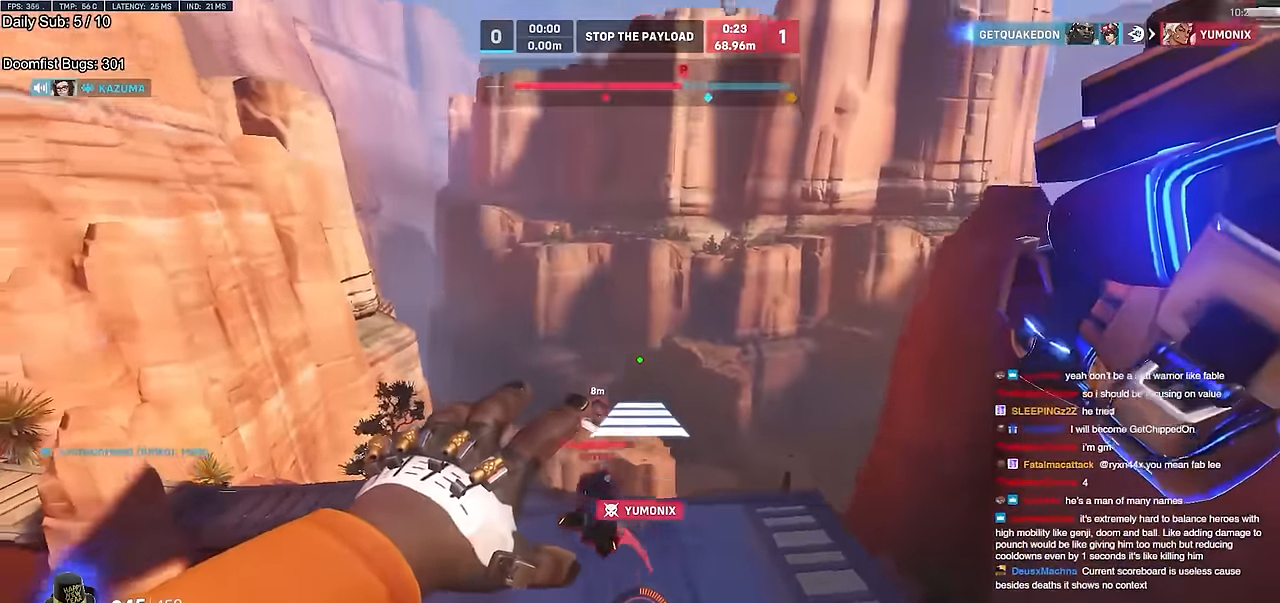
{"keys": ["a"], "mouse": ["right"], "events": [[83, "a", "down"], [183, "w", "up"]]}
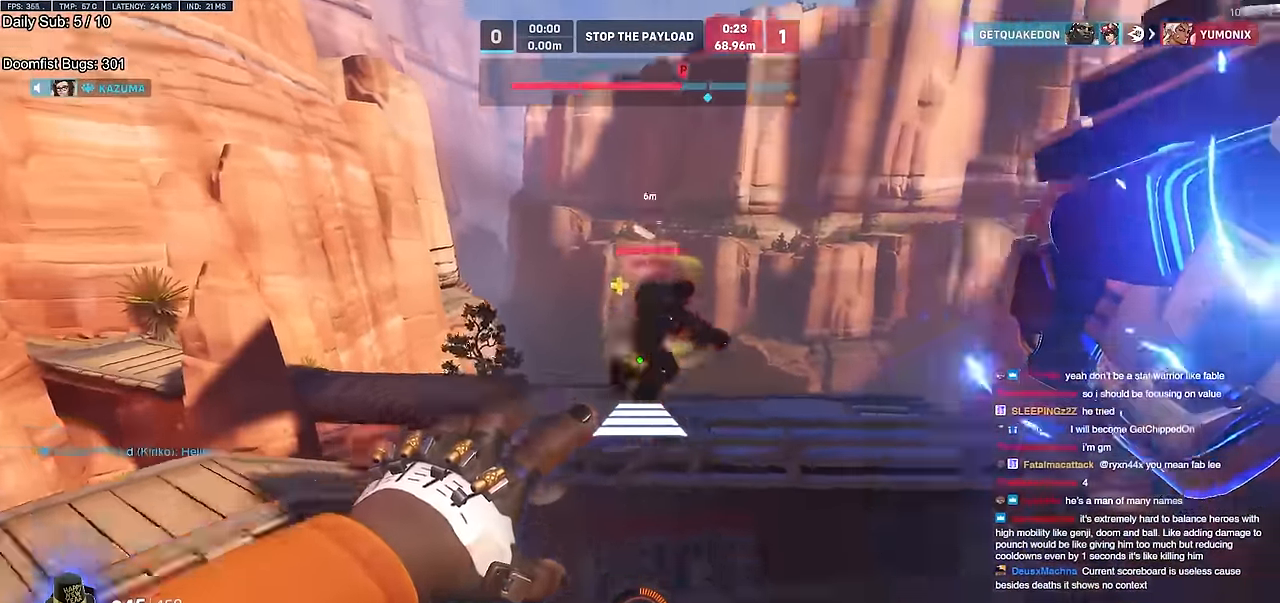
{"keys": ["a", "w"], "mouse": [], "events": [[50, "mouse_left", "down"], [150, "a", "up"], [150, "d", "down"], [150, "mouse_left", "up"], [150, "mouse_right", "up"], [200, "d", "up"], [284, "w", "down"], [334, "a", "down"], [334, "d", "down"], [384, "d", "up"]]}
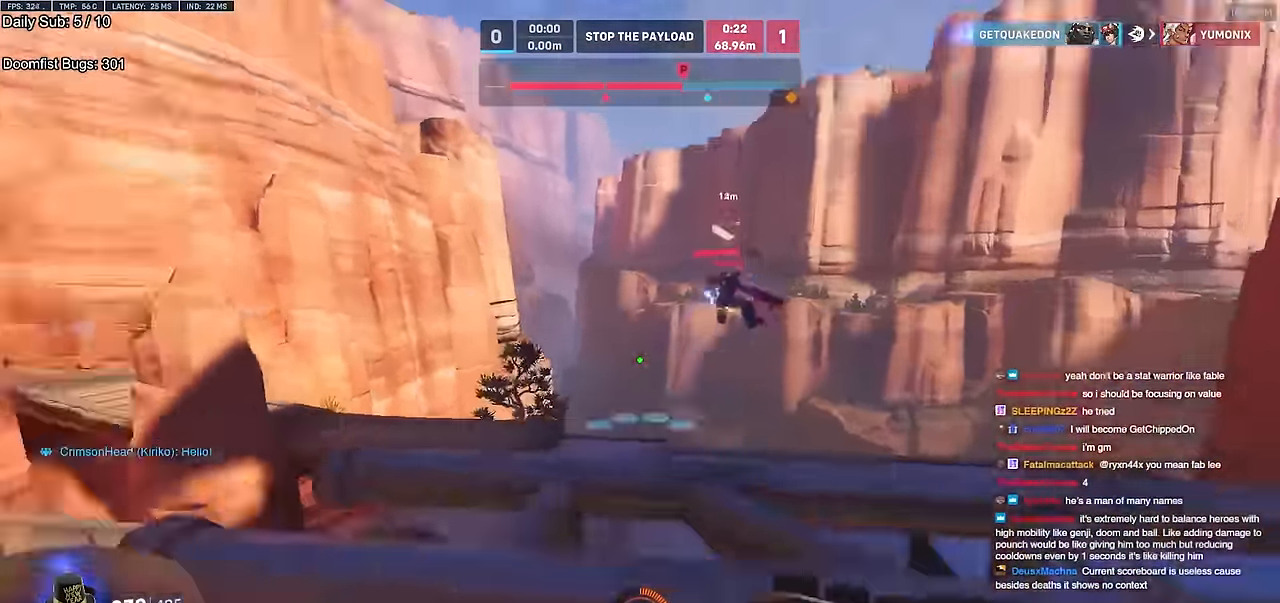
{"keys": ["w"], "mouse": [], "events": [[216, "a", "up"]]}
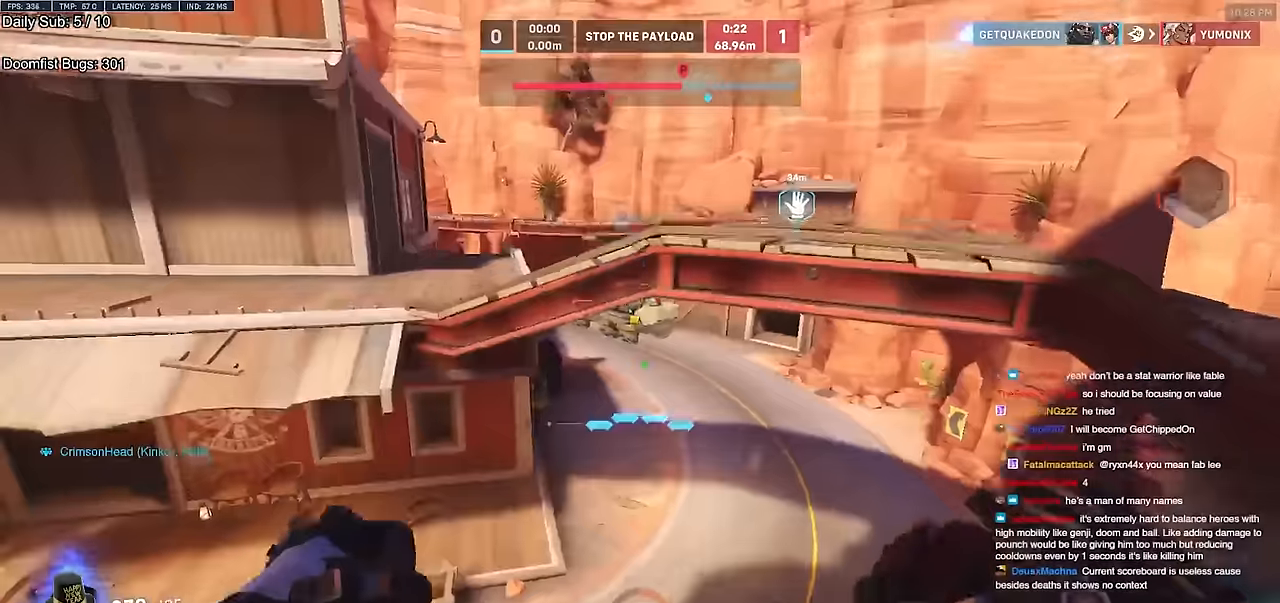
{"keys": ["w"], "mouse": [], "events": []}
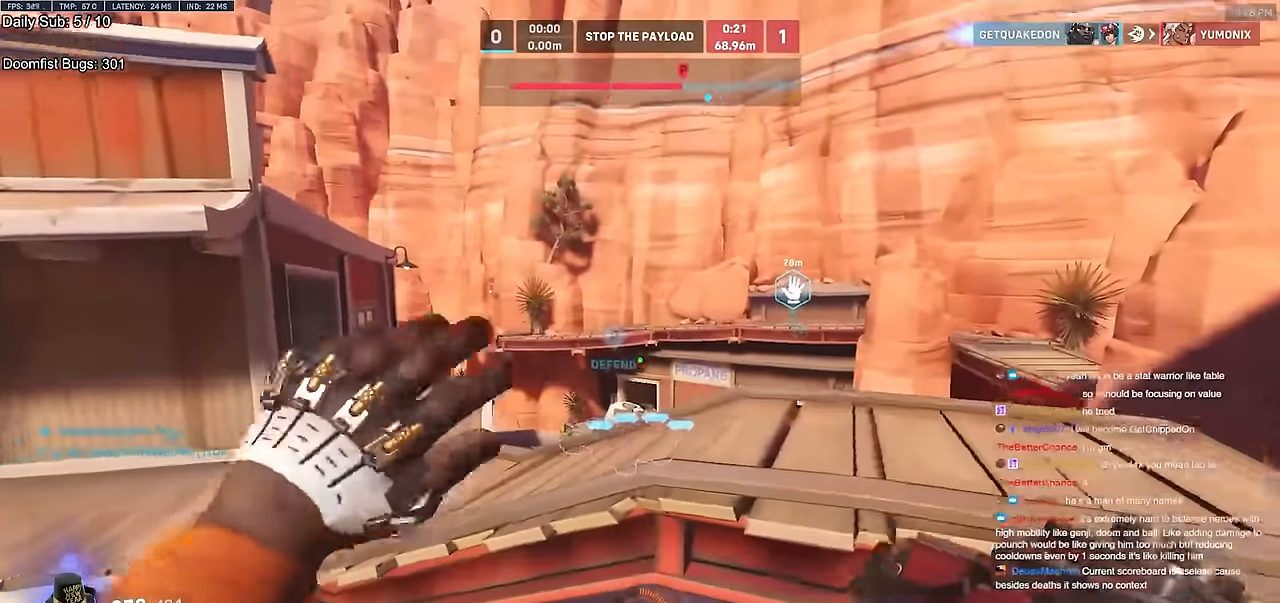
{"keys": ["w"], "mouse": [], "events": [[267, "d", "down"], [367, "d", "up"]]}
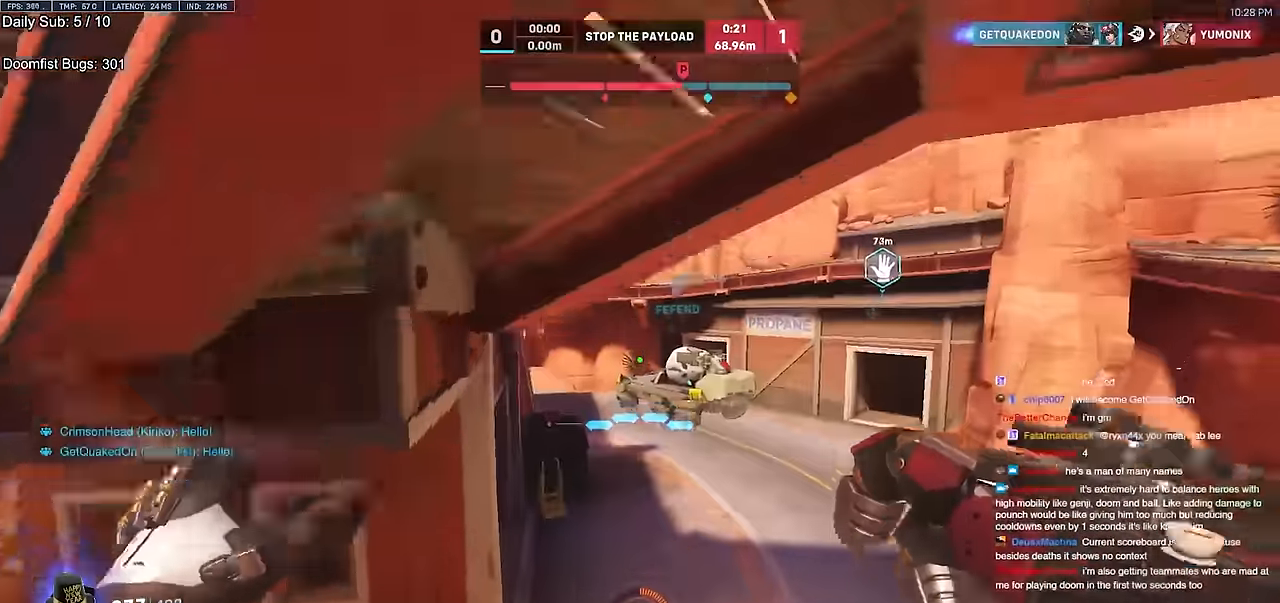
{"keys": ["d", "space", "w"], "mouse": [], "events": [[434, "d", "down"], [484, "space", "down"]]}
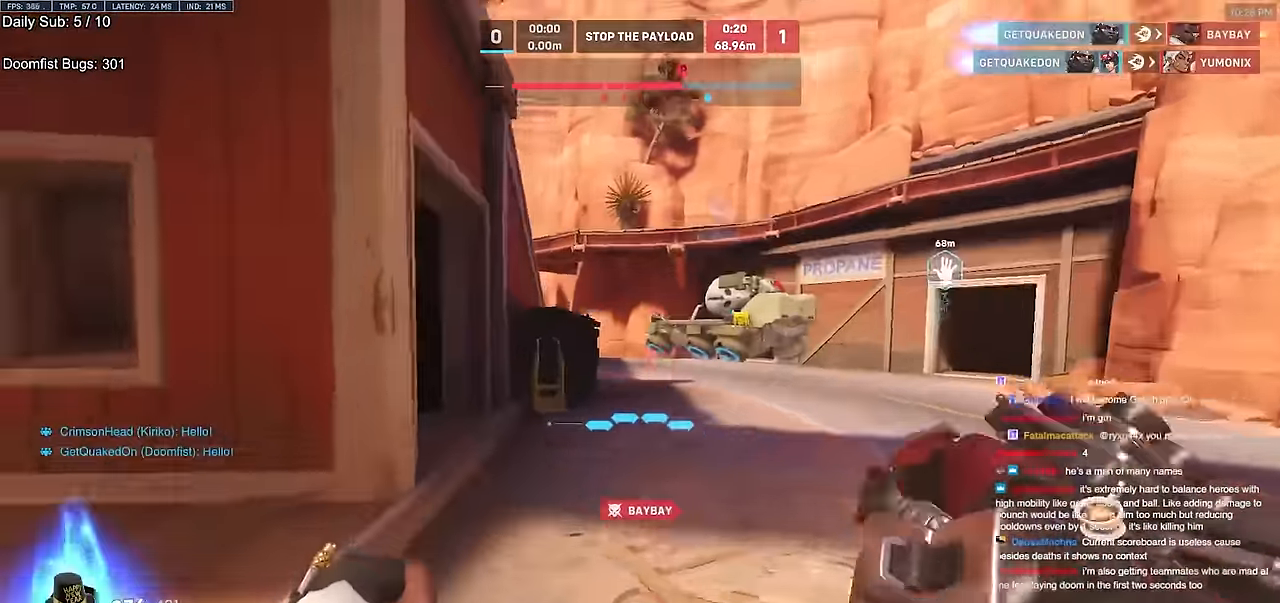
{"keys": ["w"], "mouse": [], "events": [[67, "space", "up"], [367, "d", "up"]]}
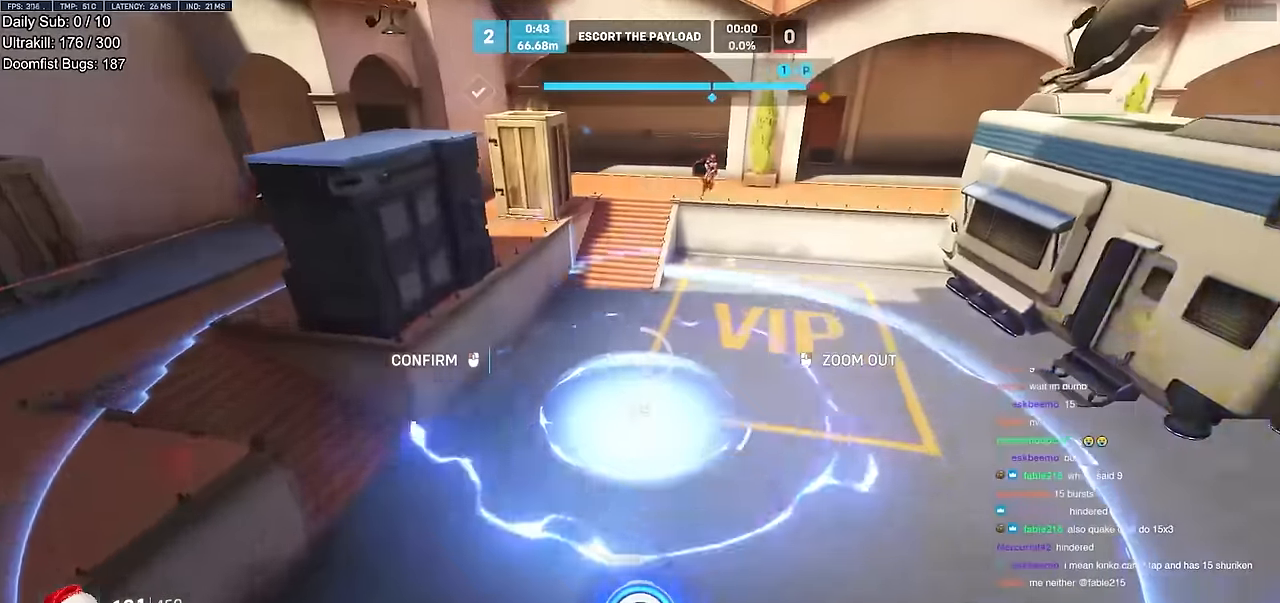
{"keys": ["w"], "mouse": ["right"], "events": [[301, "mouse_right", "down"]]}
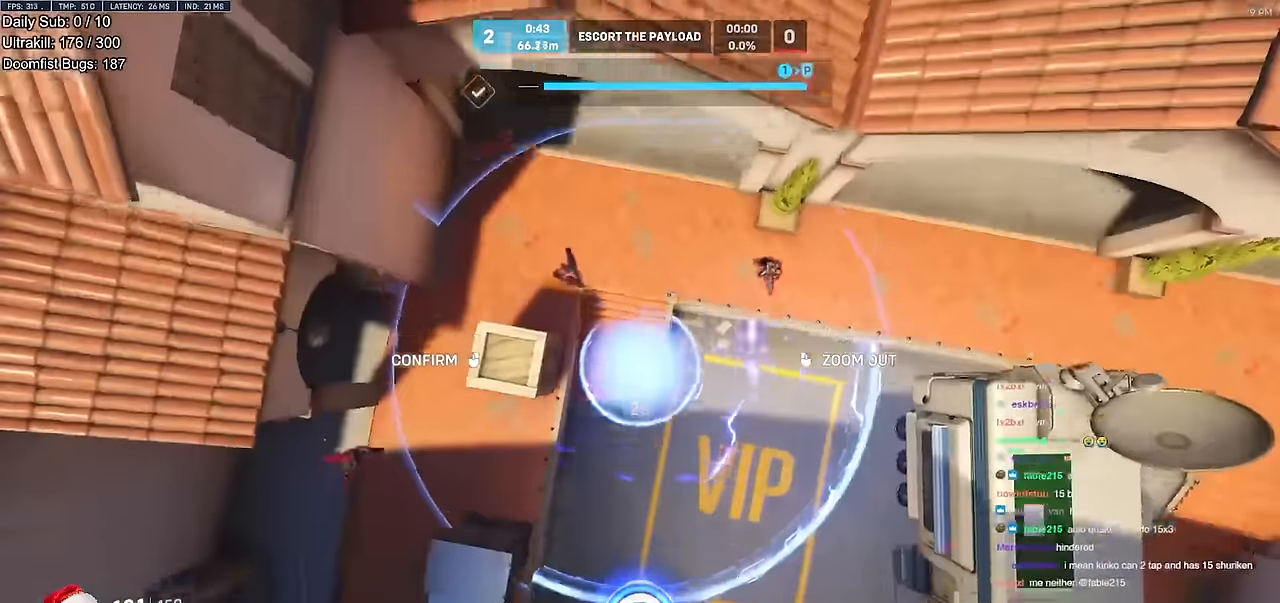
{"keys": [], "mouse": [], "events": [[83, "d", "down"], [233, "mouse_left", "down"], [233, "mouse_right", "up"], [233, "w", "up"], [267, "d", "up"], [317, "mouse_left", "up"]]}
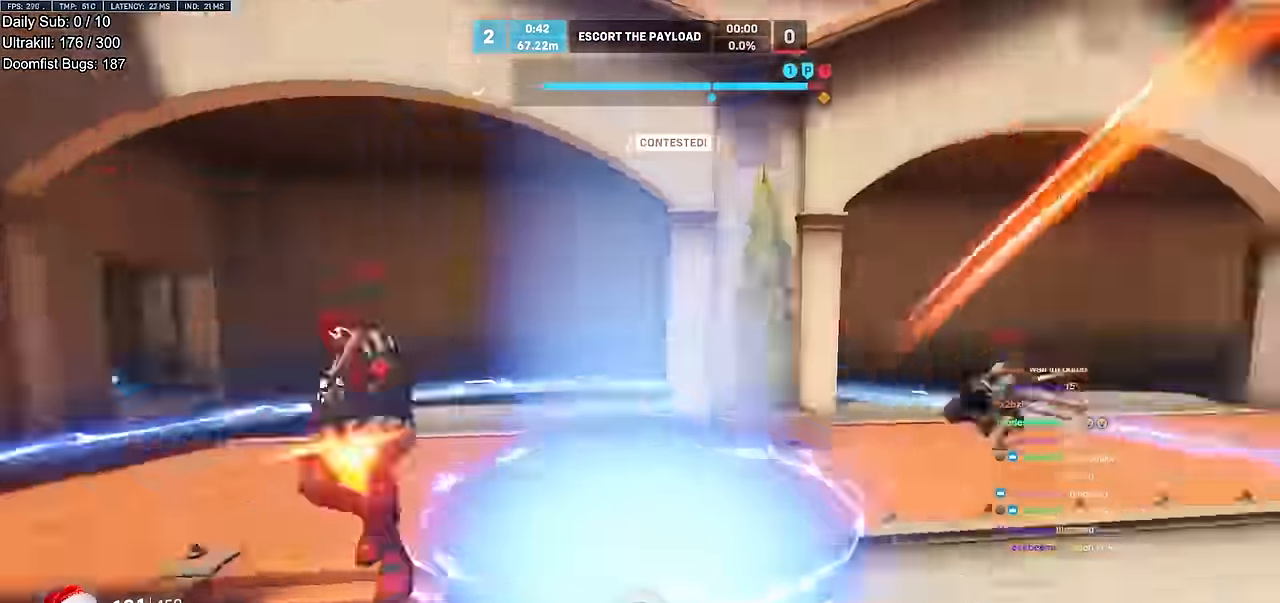
{"keys": ["d", "w"], "mouse": [], "events": [[50, "d", "down"], [151, "w", "down"]]}
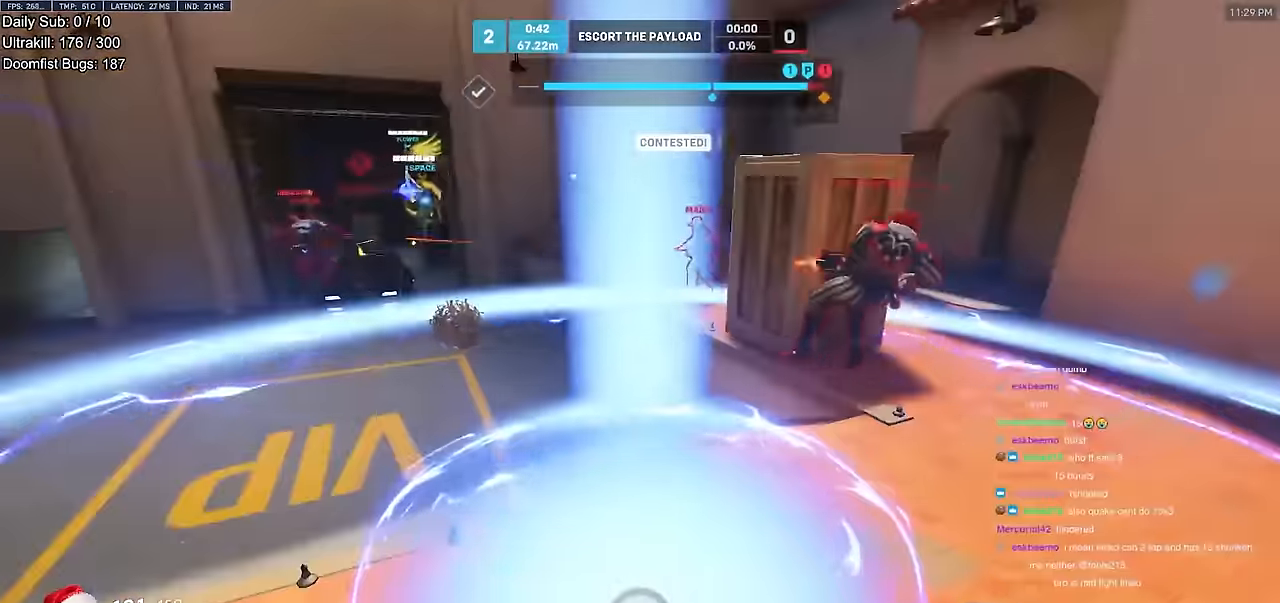
{"keys": ["d", "s"], "mouse": [], "events": [[217, "w", "up"], [484, "s", "down"]]}
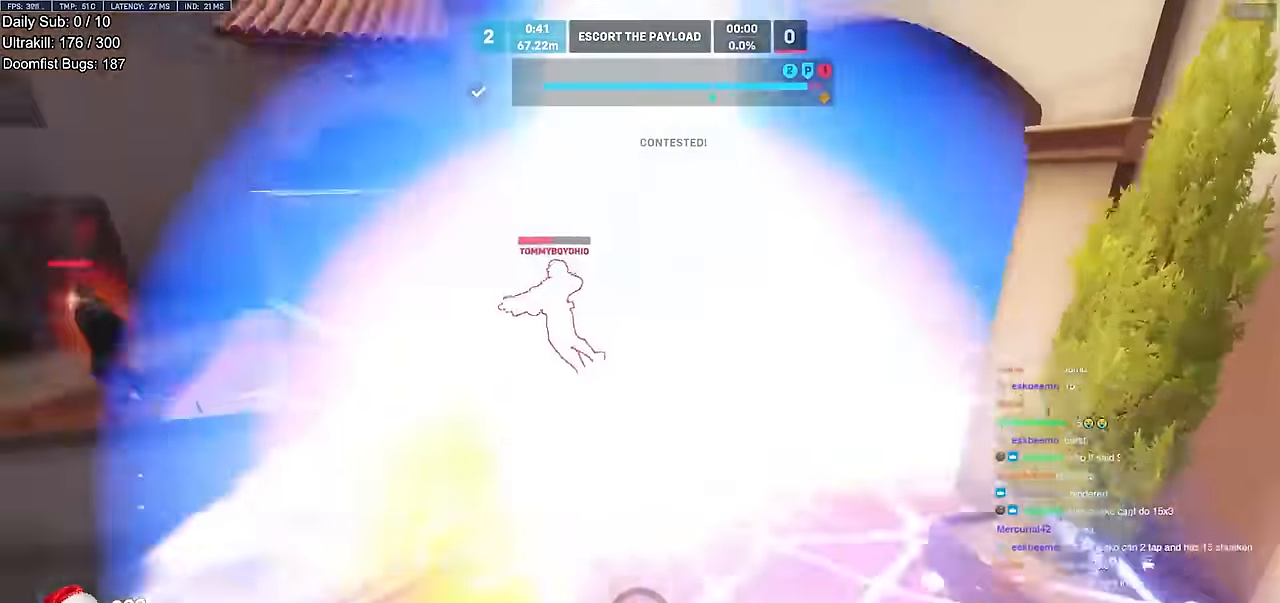
{"keys": ["a", "space", "w"], "mouse": ["right"], "events": [[33, "a", "down"], [33, "d", "up"], [83, "s", "up"], [217, "mouse_right", "down"], [317, "w", "down"], [367, "a", "up"], [417, "a", "down"], [417, "space", "down"]]}
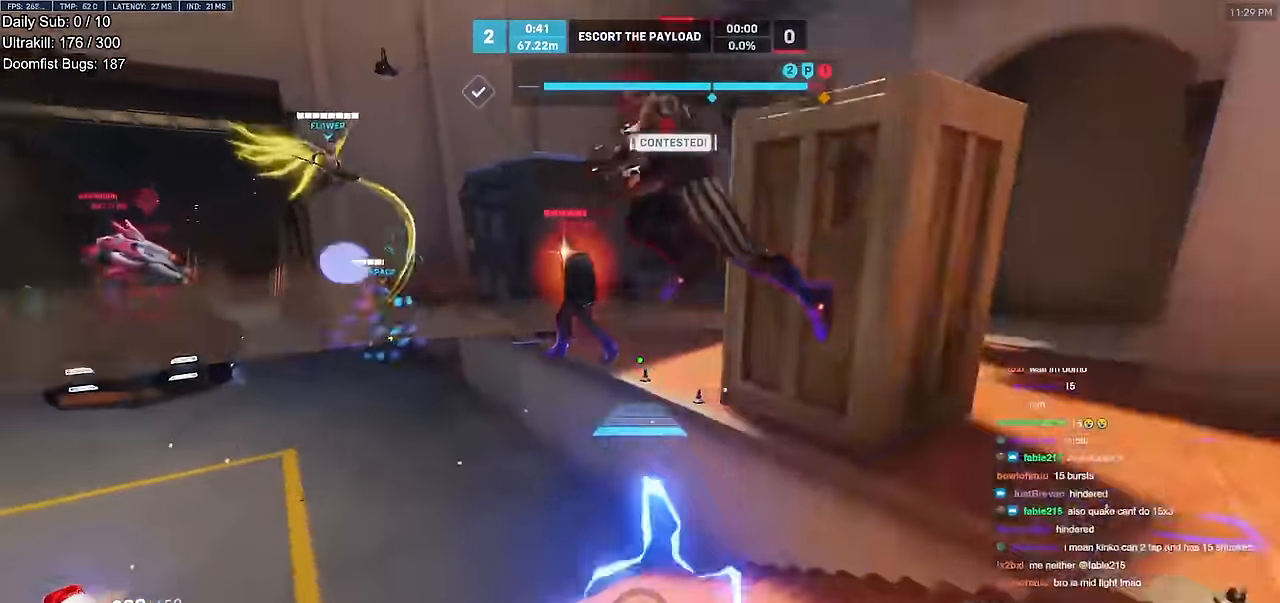
{"keys": ["a"], "mouse": ["left"], "events": [[51, "a", "up"], [51, "mouse_right", "up"], [51, "space", "up"], [201, "w", "up"], [251, "w", "down"], [284, "a", "down"], [384, "w", "up"], [484, "mouse_left", "down"]]}
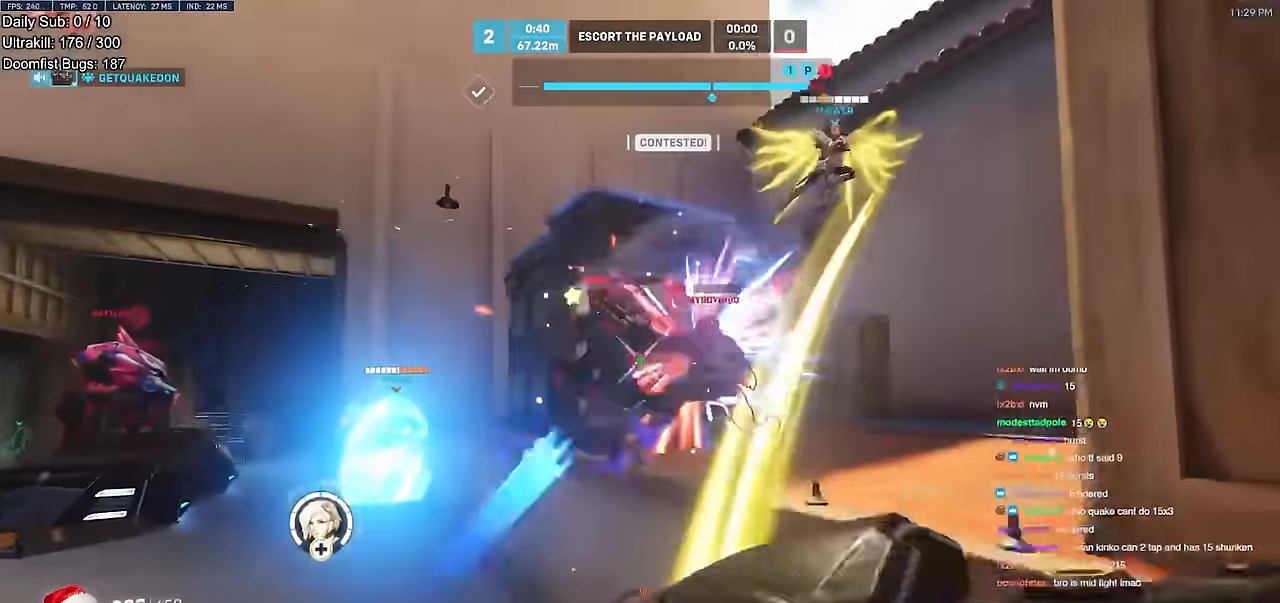
{"keys": ["a"], "mouse": [], "events": [[17, "s", "down"], [67, "a", "up"], [117, "a", "down"], [117, "mouse_left", "up"], [217, "space", "down"], [300, "mouse_left", "down"], [300, "s", "up"], [350, "space", "up"], [450, "mouse_left", "up"]]}
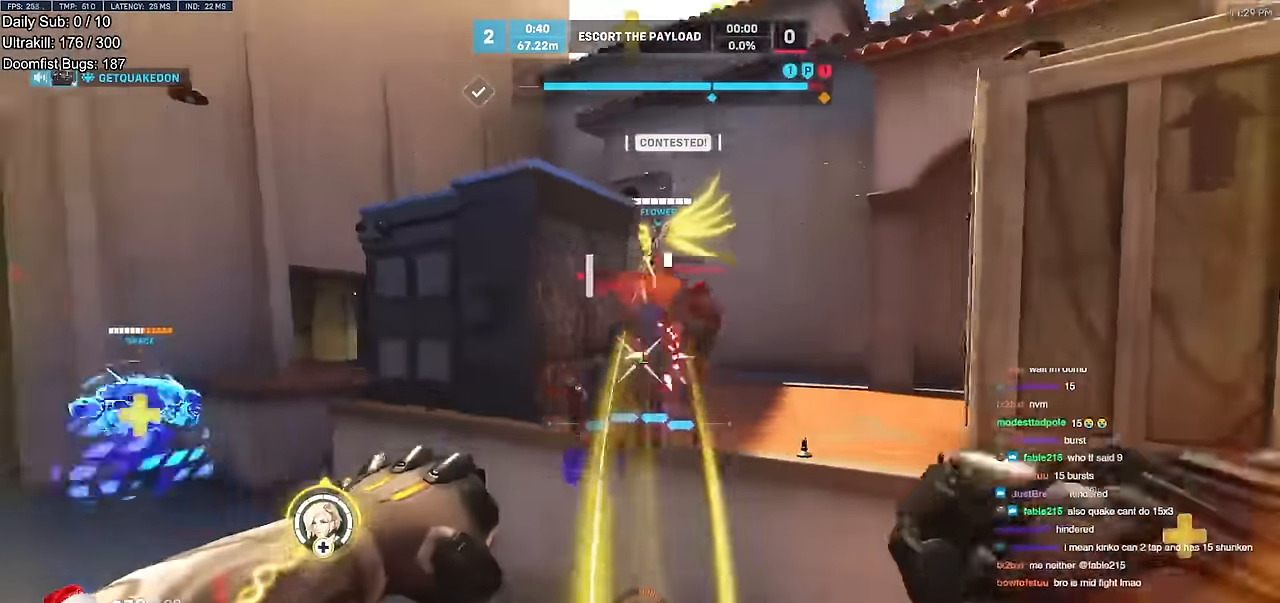
{"keys": ["a", "w"], "mouse": [], "events": [[134, "s", "down"], [184, "mouse_left", "down"], [234, "s", "up"], [368, "mouse_left", "up"], [418, "w", "down"]]}
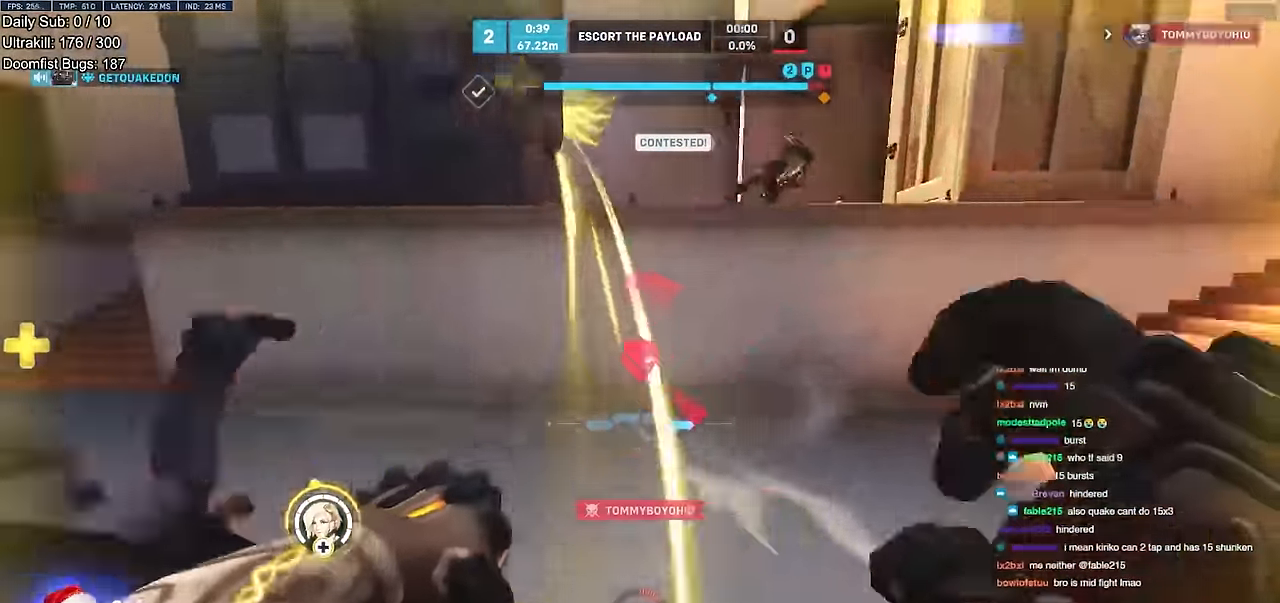
{"keys": ["d", "w"], "mouse": [], "events": [[150, "mouse_left", "down"], [200, "a", "up"], [200, "melee", "down"], [284, "mouse_left", "up"], [334, "melee", "up"], [434, "d", "down"]]}
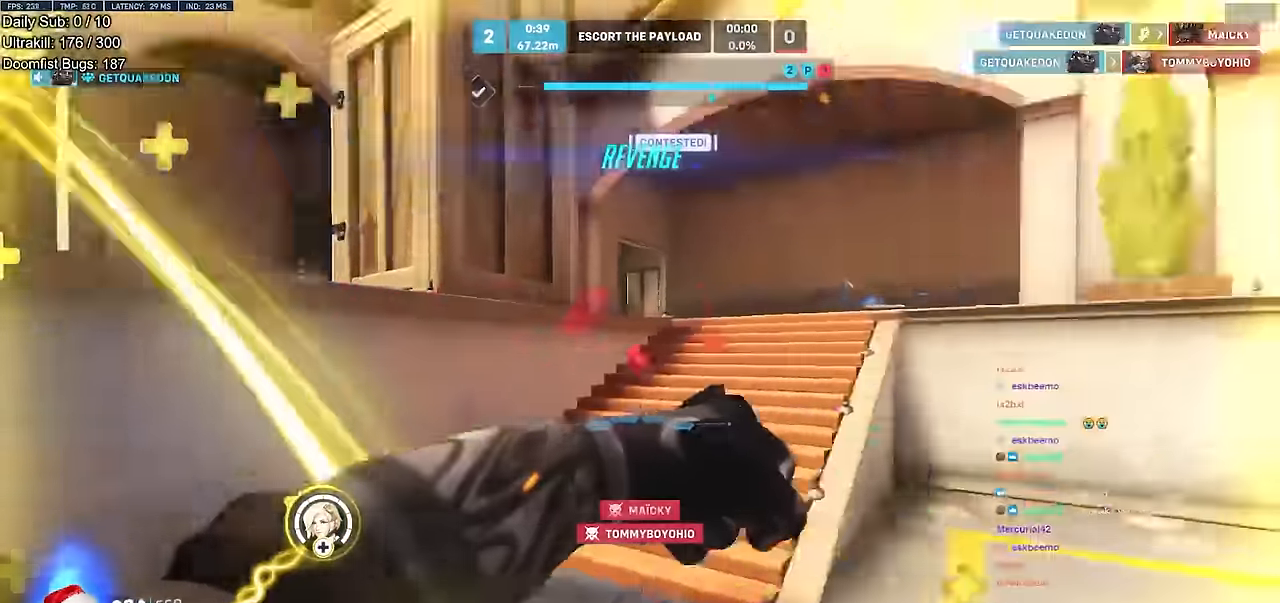
{"keys": ["e", "w"], "mouse": ["left"], "events": [[17, "d", "up"], [117, "a", "down"], [451, "a", "up"], [451, "space", "down"], [484, "e", "down"], [484, "mouse_left", "down"], [484, "space", "up"]]}
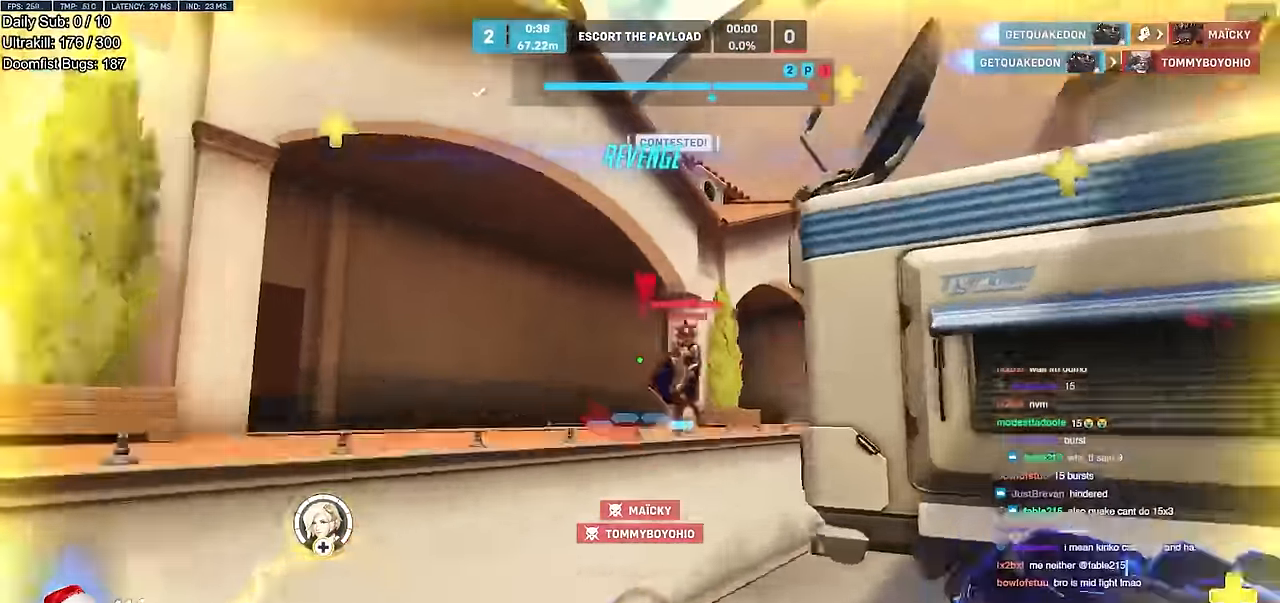
{"keys": ["d", "w"], "mouse": [], "events": [[33, "e", "up"], [83, "mouse_left", "up"], [133, "a", "down"], [183, "a", "up"], [183, "w", "up"], [367, "w", "down"], [500, "d", "down"]]}
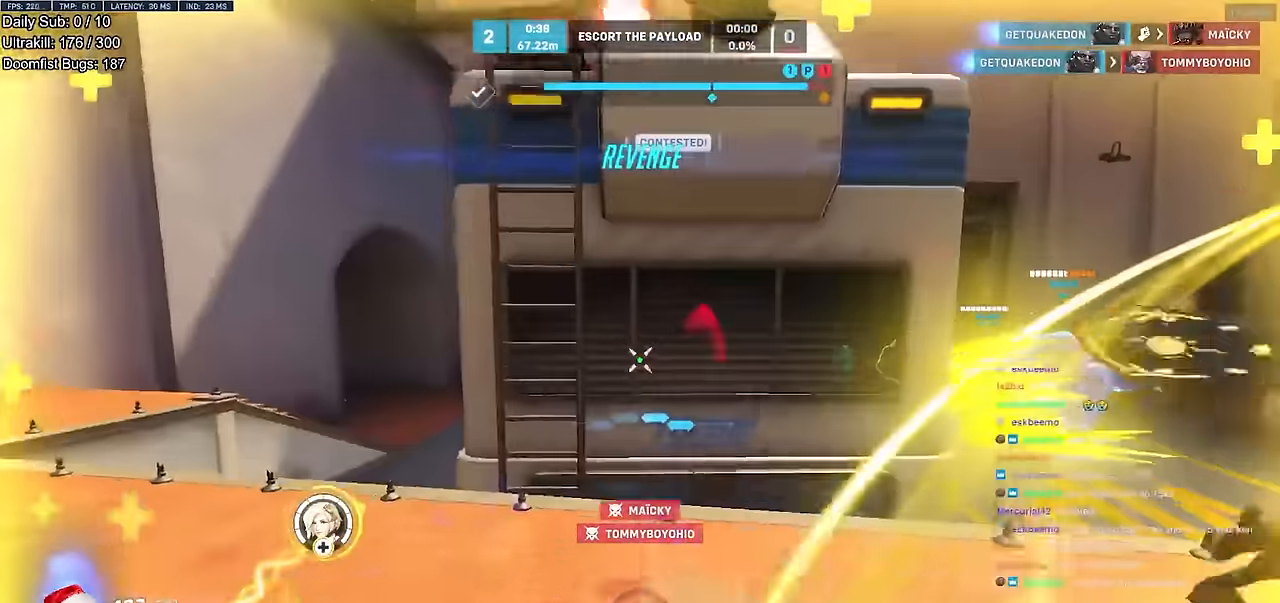
{"keys": ["w"], "mouse": [], "events": [[201, "d", "up"], [234, "mouse_left", "down"], [334, "mouse_left", "up"]]}
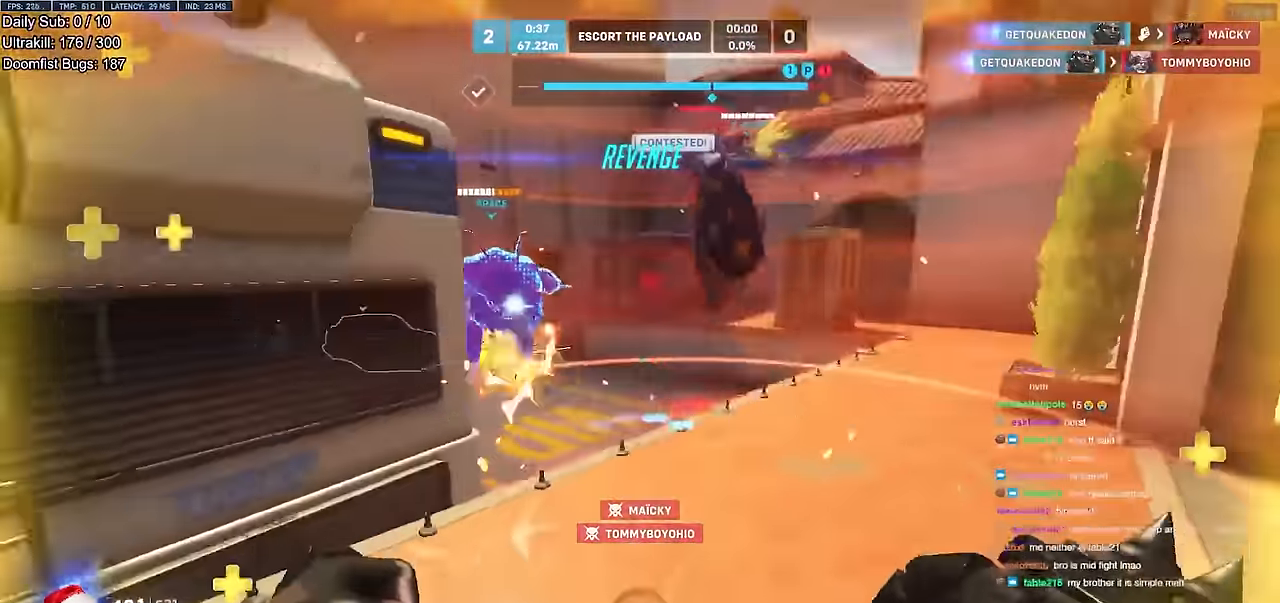
{"keys": ["w"], "mouse": [], "events": [[167, "mouse_left", "down"], [300, "mouse_left", "up"]]}
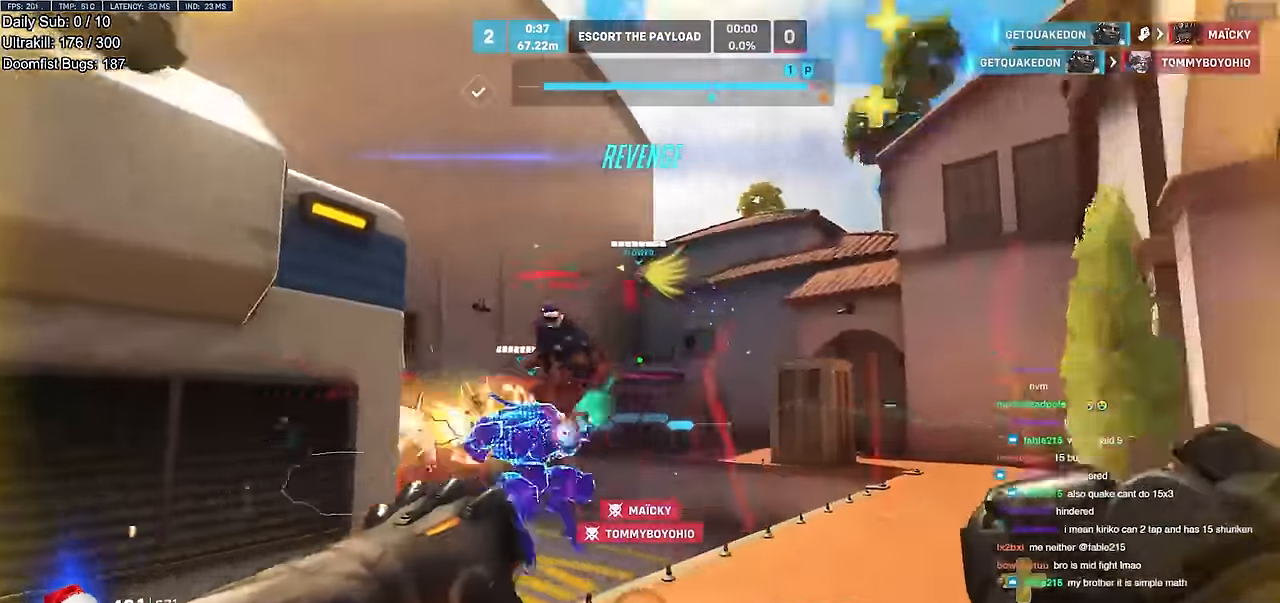
{"keys": ["d", "w"], "mouse": [], "events": [[34, "space", "down"], [134, "space", "up"], [317, "mouse_left", "down"], [368, "d", "down"], [418, "mouse_left", "up"]]}
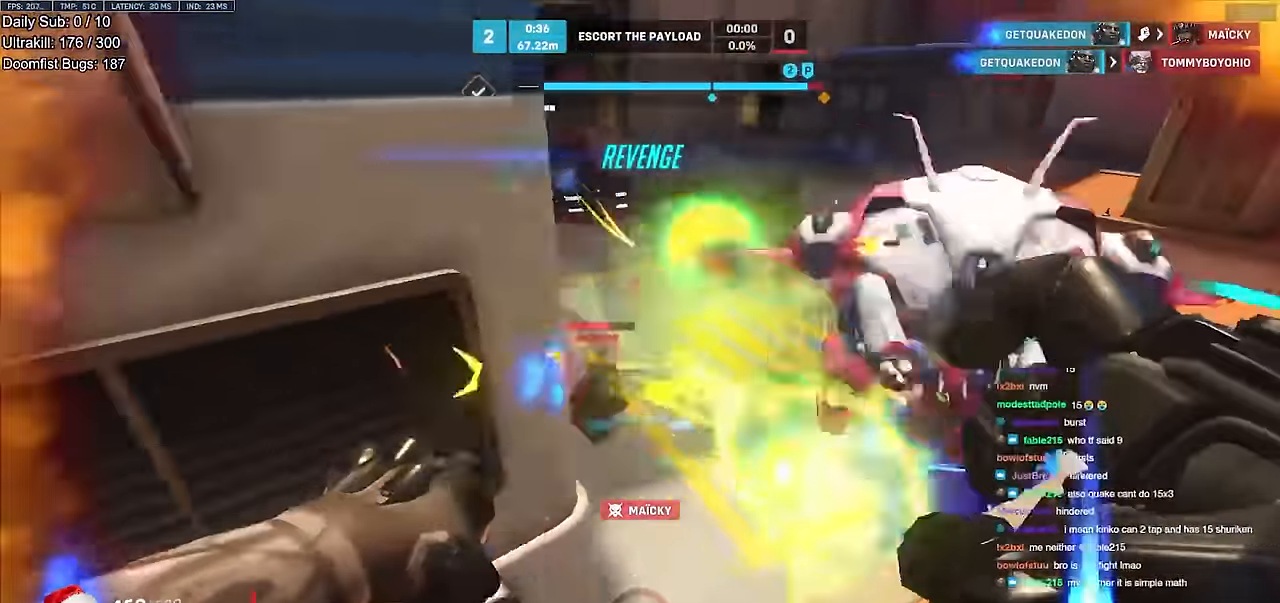
{"keys": ["d", "w"], "mouse": [], "events": []}
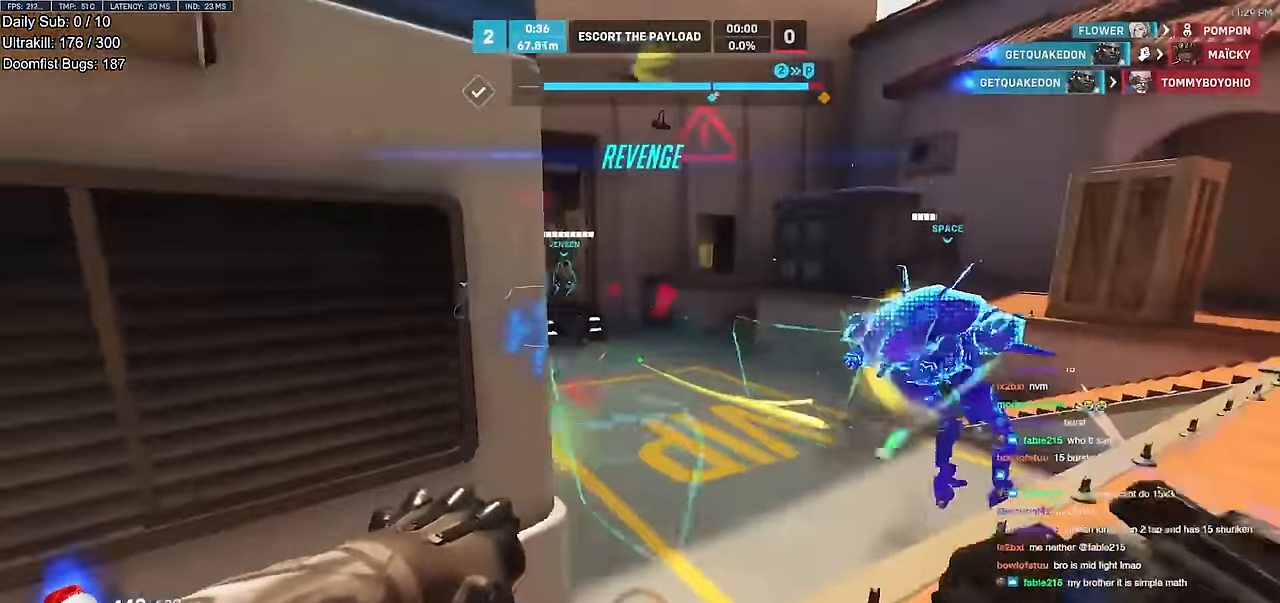
{"keys": ["d", "s"], "mouse": ["left"], "events": [[67, "space", "down"], [167, "space", "up"], [351, "w", "up"], [501, "mouse_left", "down"], [501, "s", "down"]]}
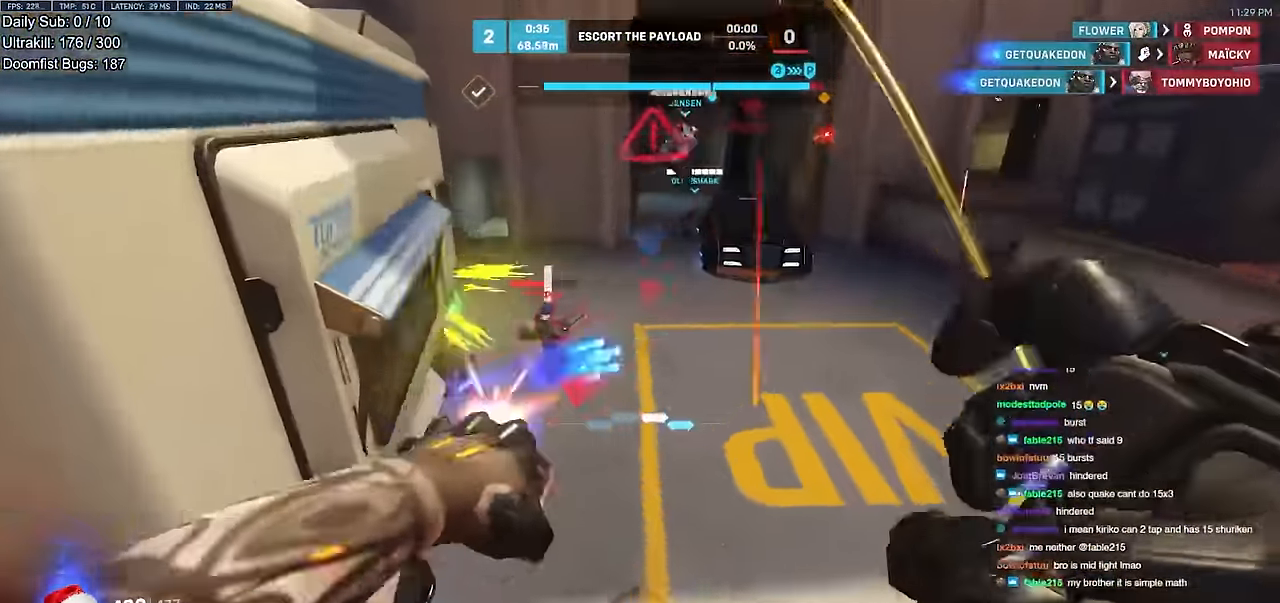
{"keys": ["d"], "mouse": [], "events": [[83, "mouse_left", "up"], [133, "s", "up"], [267, "w", "down"], [367, "space", "down"], [467, "w", "up"], [500, "space", "up"]]}
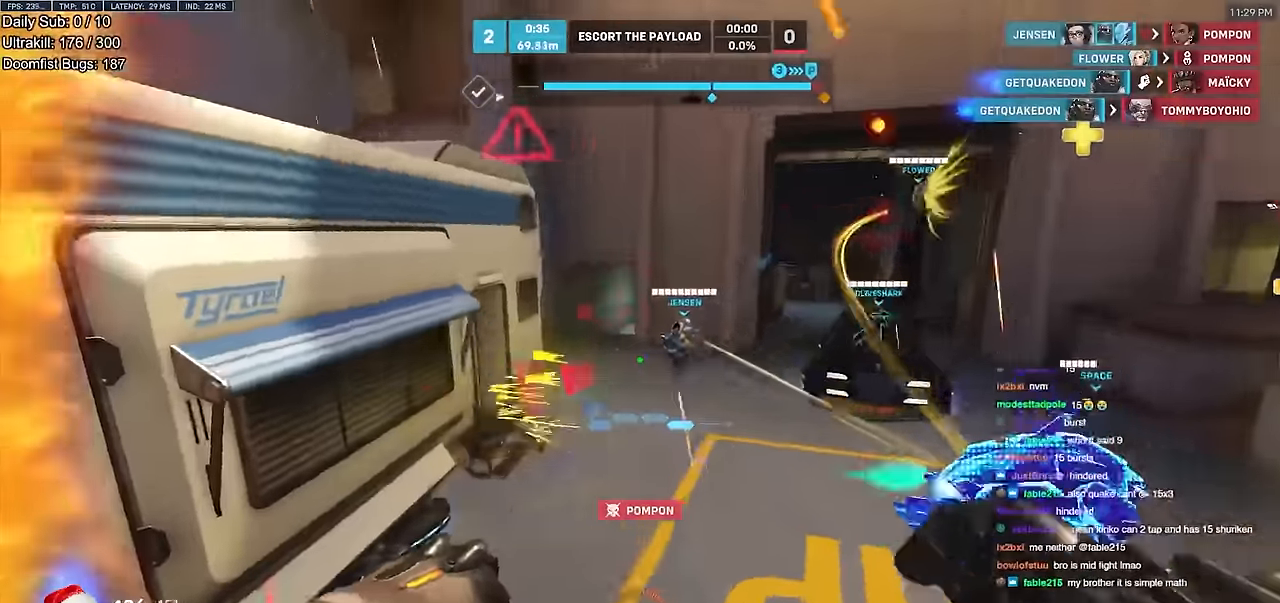
{"keys": ["d", "w"], "mouse": ["right"], "events": [[100, "mouse_left", "down"], [150, "mouse_right", "down"], [201, "mouse_left", "up"], [434, "w", "down"]]}
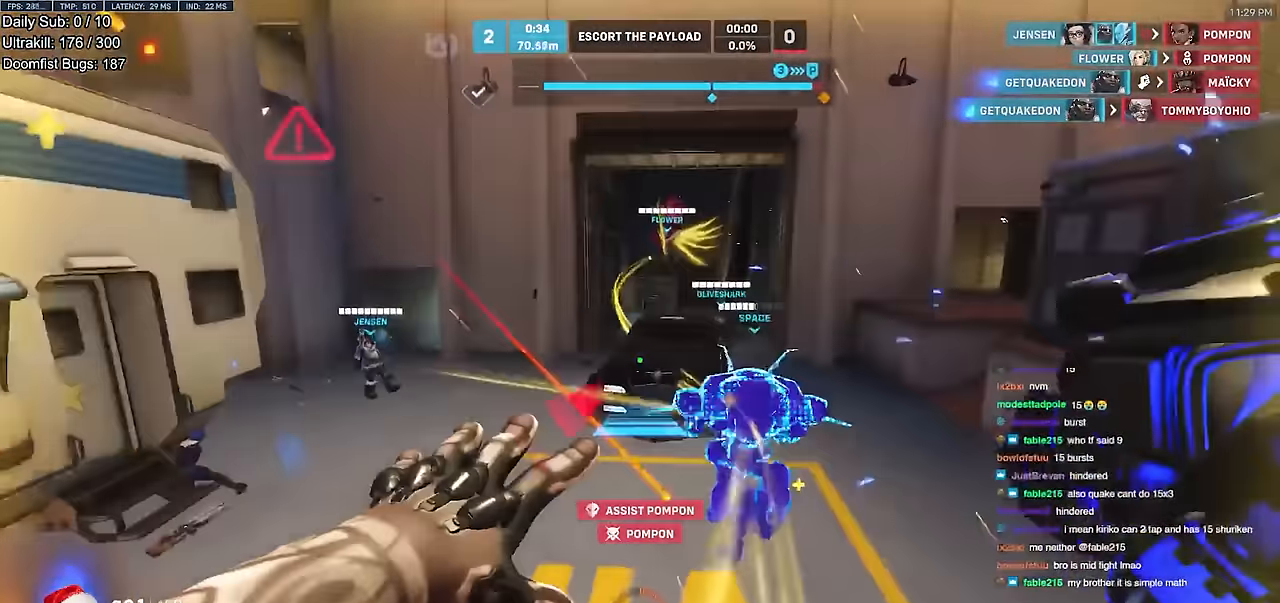
{"keys": ["space", "w"], "mouse": [], "events": [[300, "mouse_right", "up"], [350, "d", "up"], [400, "space", "down"]]}
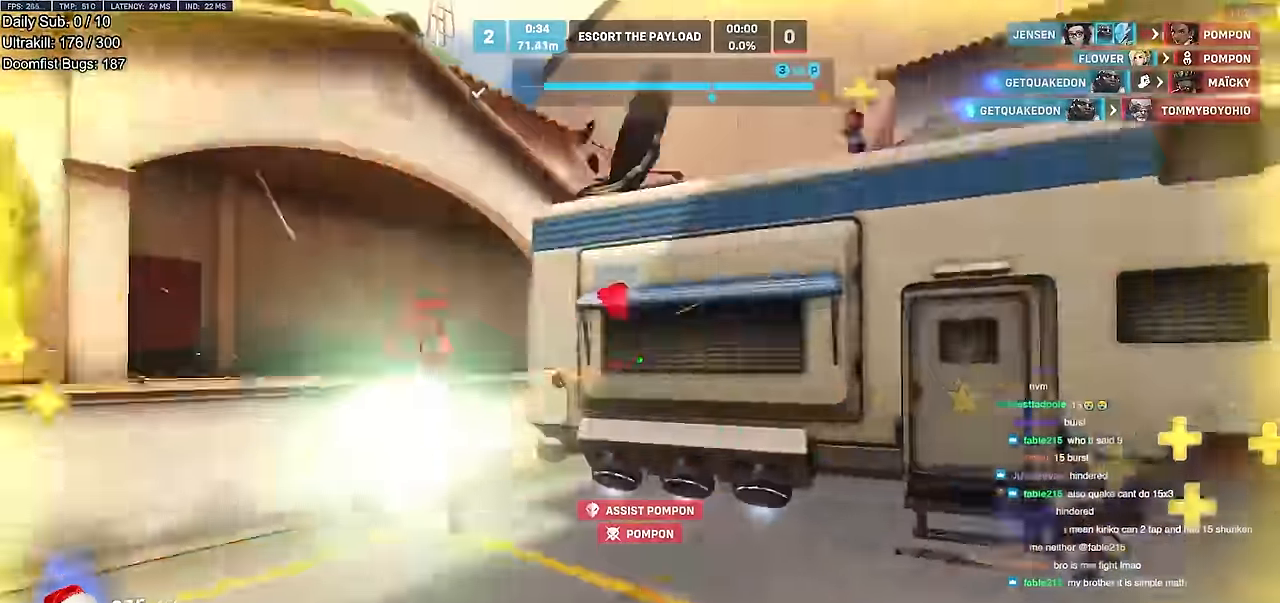
{"keys": ["d"], "mouse": [], "events": [[217, "space", "up"], [367, "d", "down"], [367, "shift", "down"], [501, "shift", "up"], [501, "w", "up"]]}
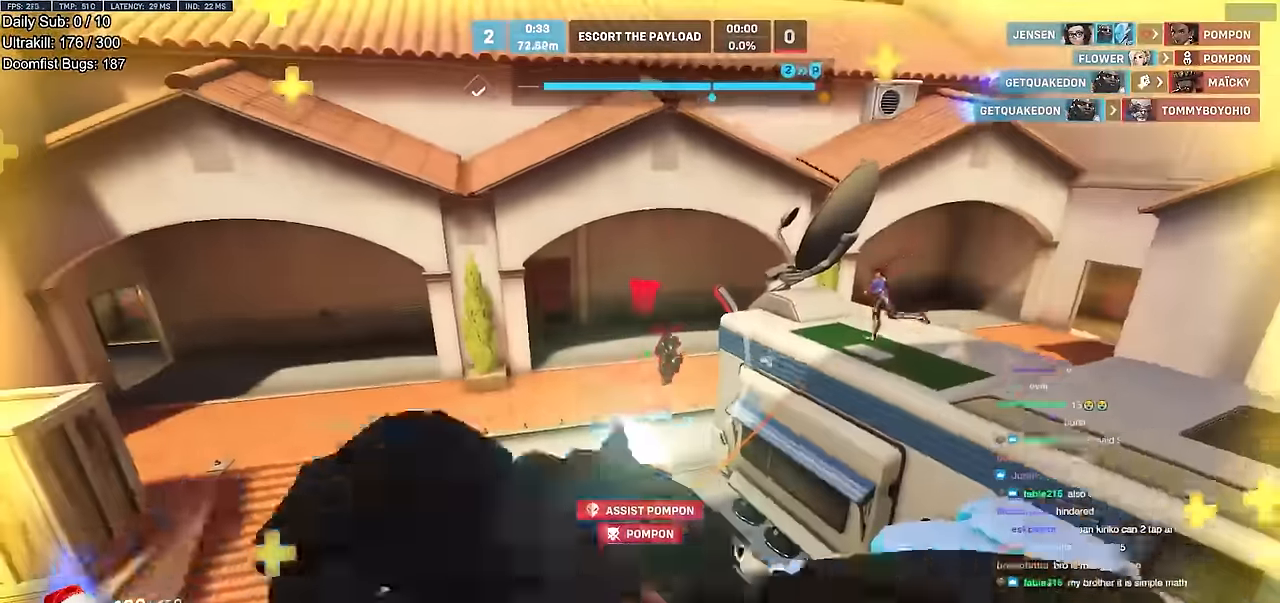
{"keys": ["w"], "mouse": ["right"], "events": [[417, "w", "down"], [500, "d", "up"], [500, "mouse_right", "down"]]}